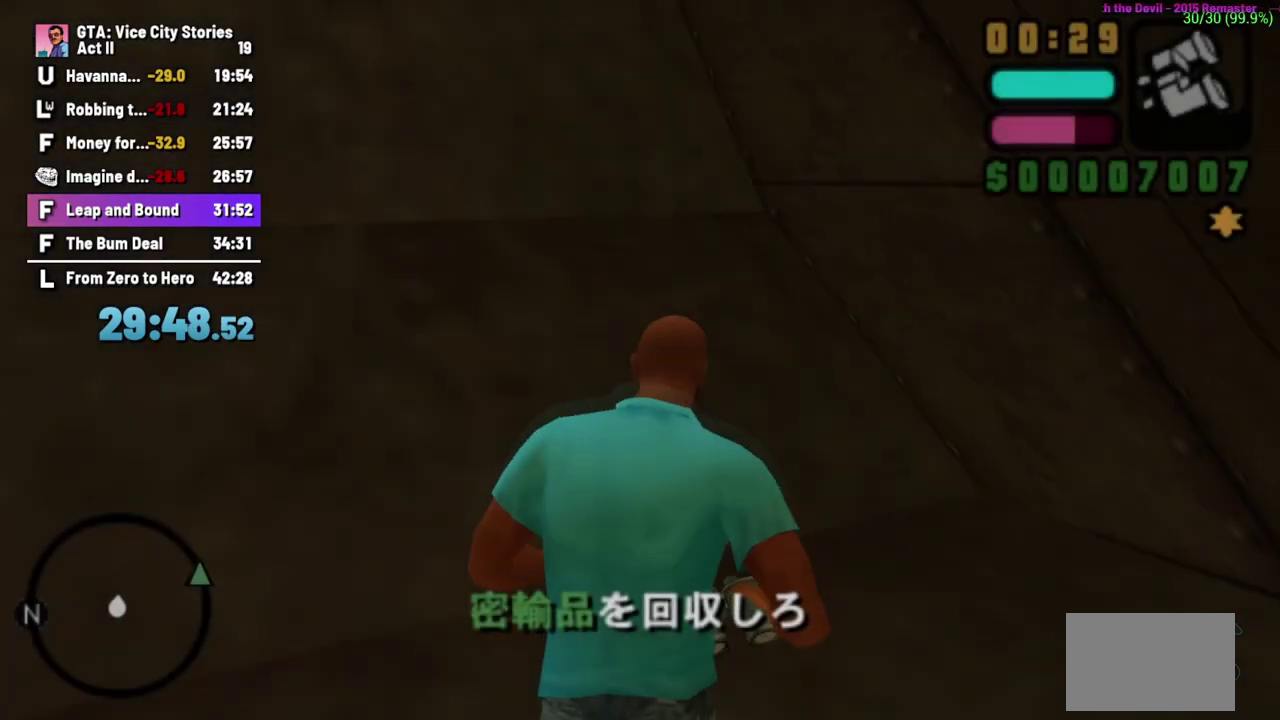
Gameplay with a controller (Xbox layout); each line is a JSON object with the inputs held at the frame after it. "events" lists button and stick changes between this image and that frame as [ms after this image, input, new state], when the widget could be followed in between. Not read: A B L1 L3 R1 R2 R3 X.
{"buttons": [], "left_stick": "up"}
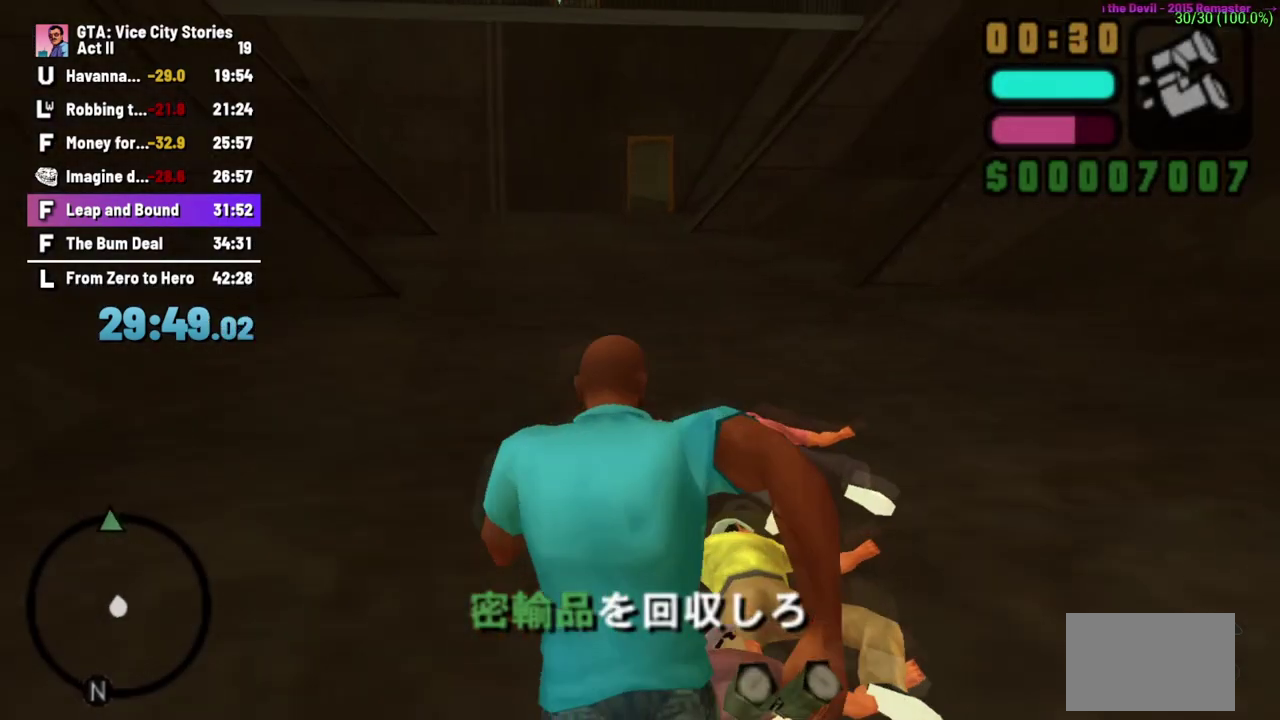
{"buttons": [], "left_stick": "down-left", "events": [[267, "left_stick", "up-left"], [383, "left_stick", "left"], [433, "left_stick", "down-left"]]}
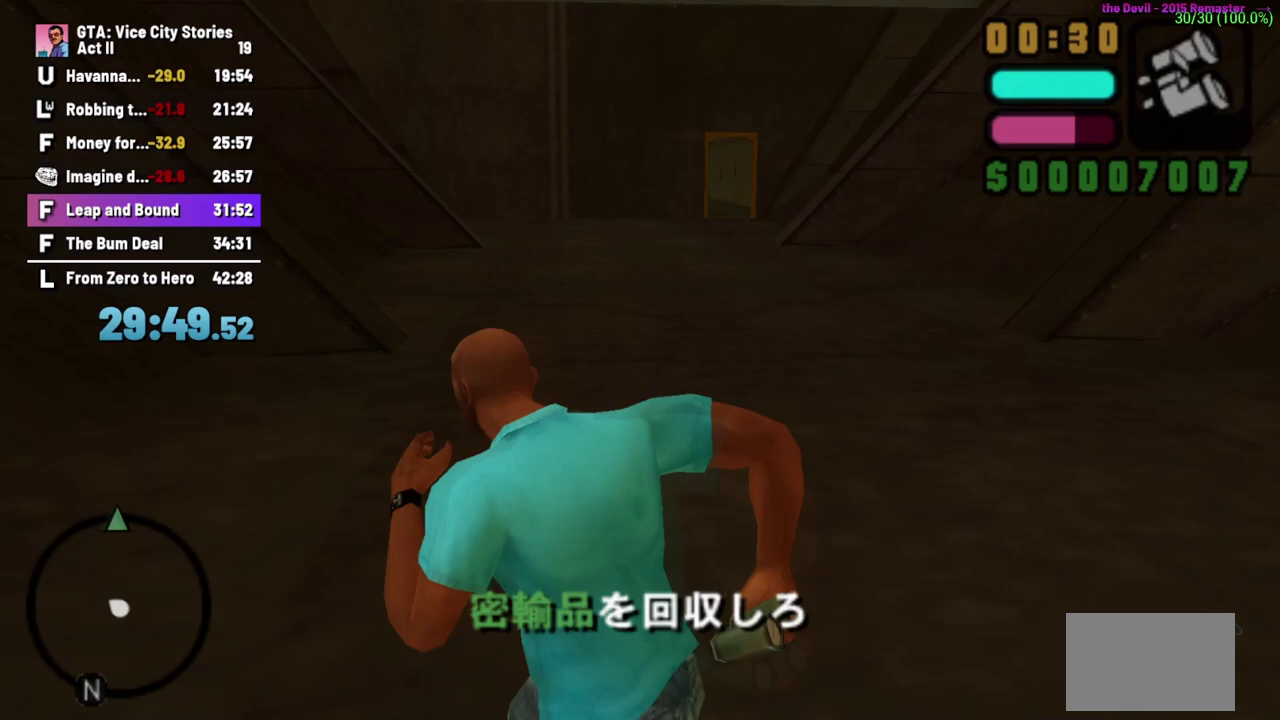
{"buttons": [], "left_stick": "down", "events": [[83, "left_stick", "down"]]}
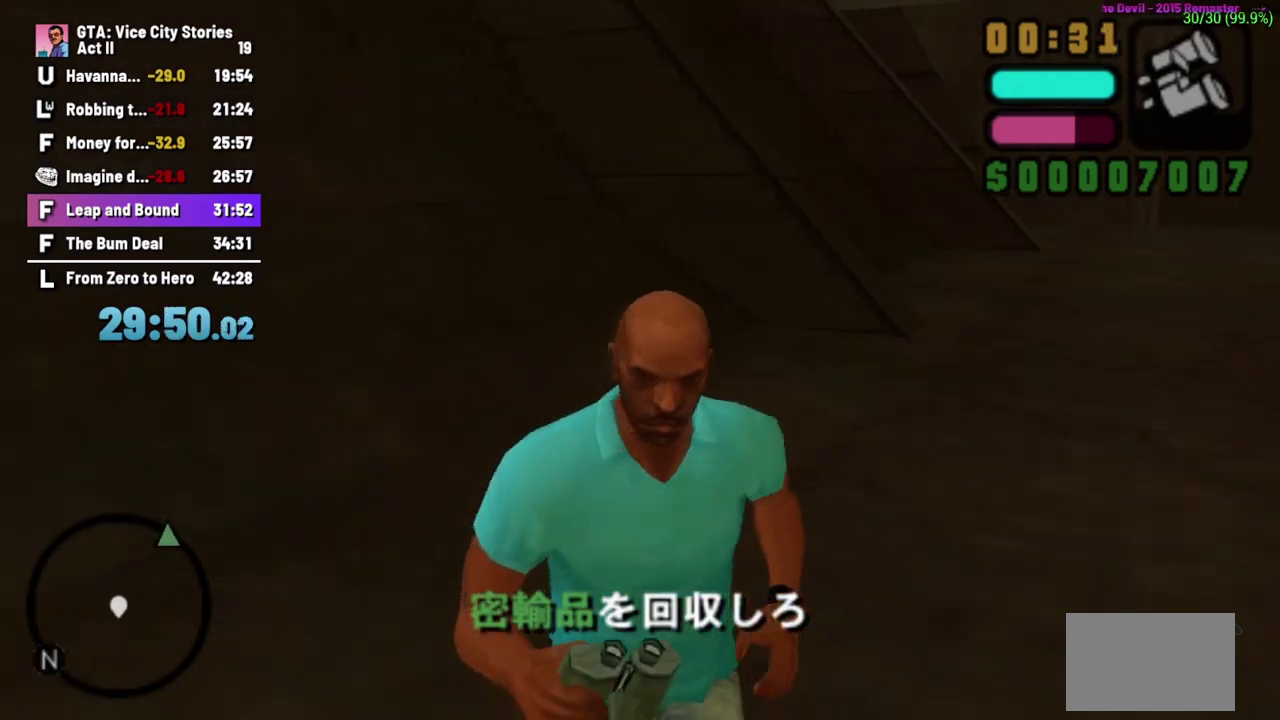
{"buttons": [], "left_stick": "down-left"}
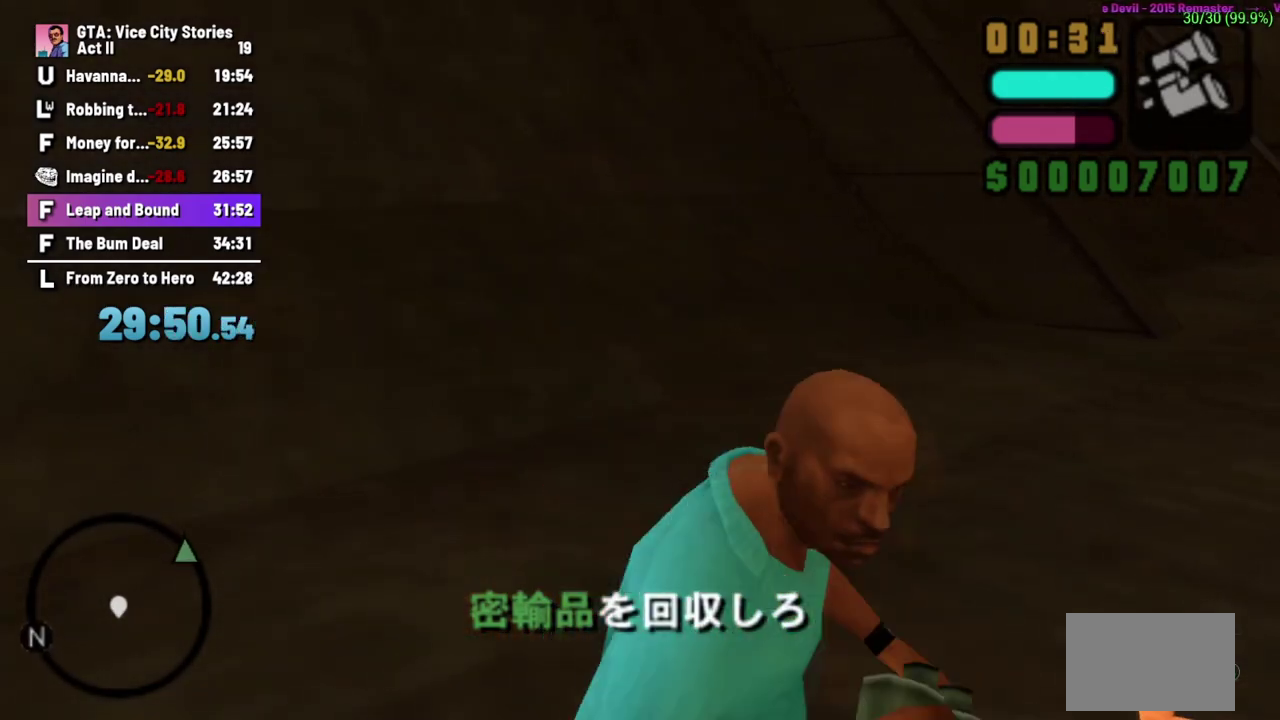
{"buttons": [], "left_stick": "down-right", "events": [[167, "left_stick", "down"], [483, "left_stick", "down-right"]]}
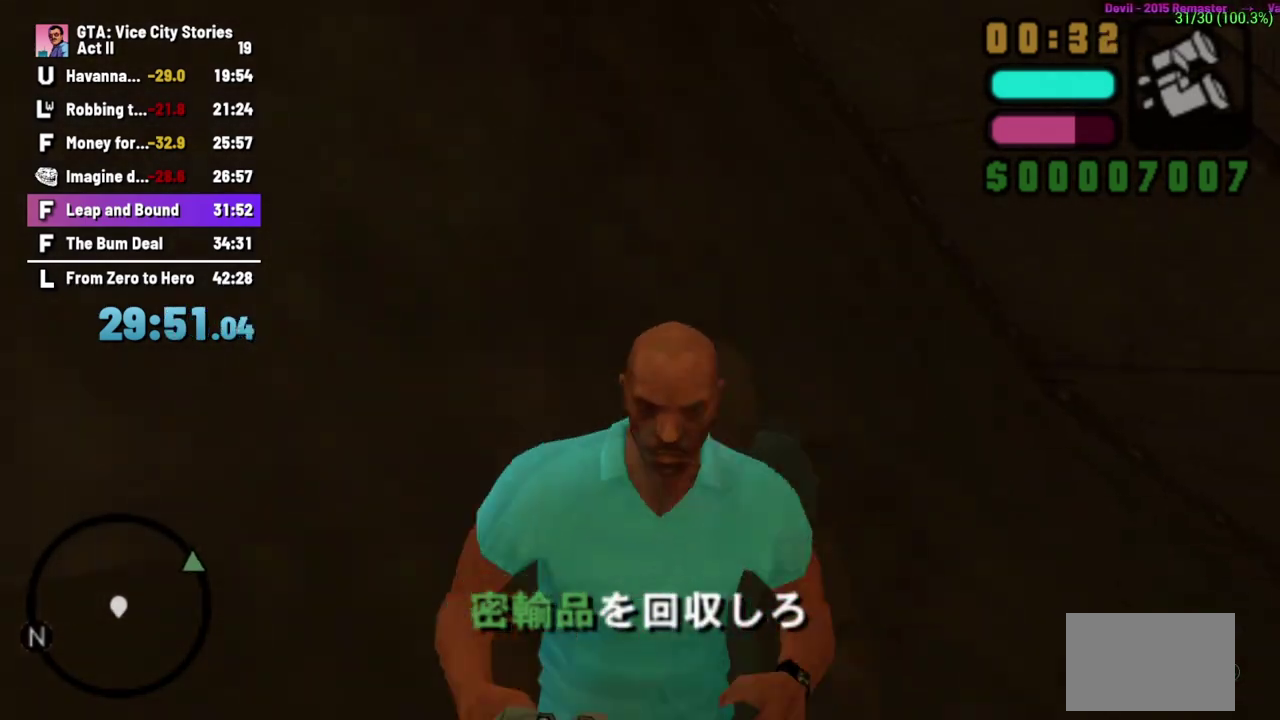
{"buttons": [], "left_stick": "up-right", "events": [[200, "left_stick", "right"], [383, "left_stick", "up-right"]]}
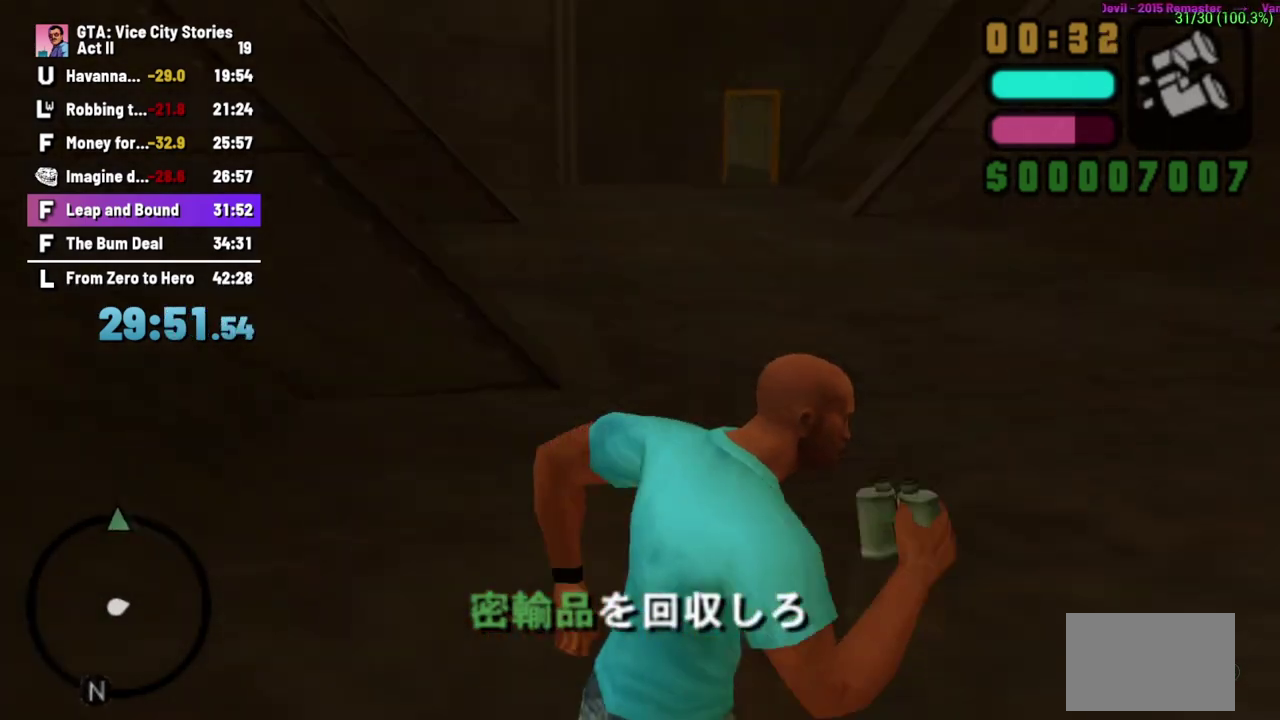
{"buttons": [], "left_stick": "up", "events": [[33, "left_stick", "up"], [300, "left_stick", "up-left"], [433, "left_stick", "up"]]}
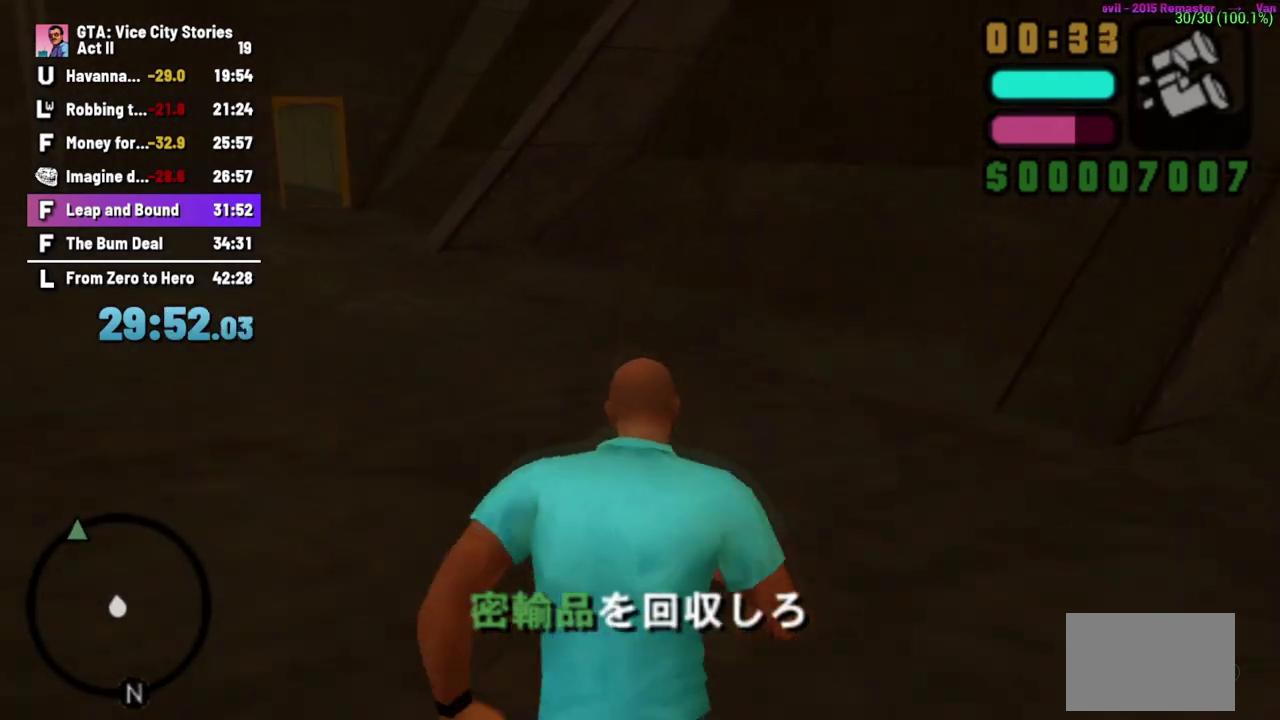
{"buttons": [], "left_stick": "up", "events": [[17, "left_stick", "up-left"], [450, "left_stick", "up"]]}
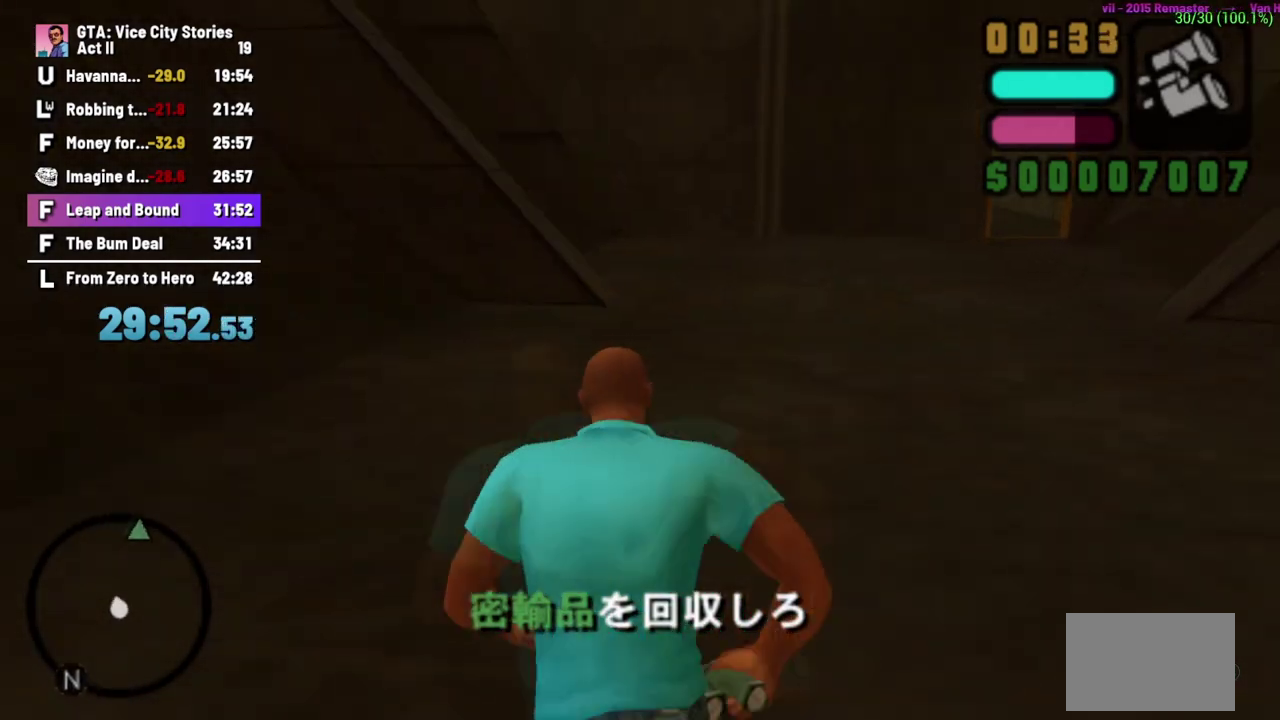
{"buttons": [], "left_stick": "down", "events": [[67, "left_stick", "up-right"], [383, "left_stick", "down-right"], [467, "left_stick", "down"]]}
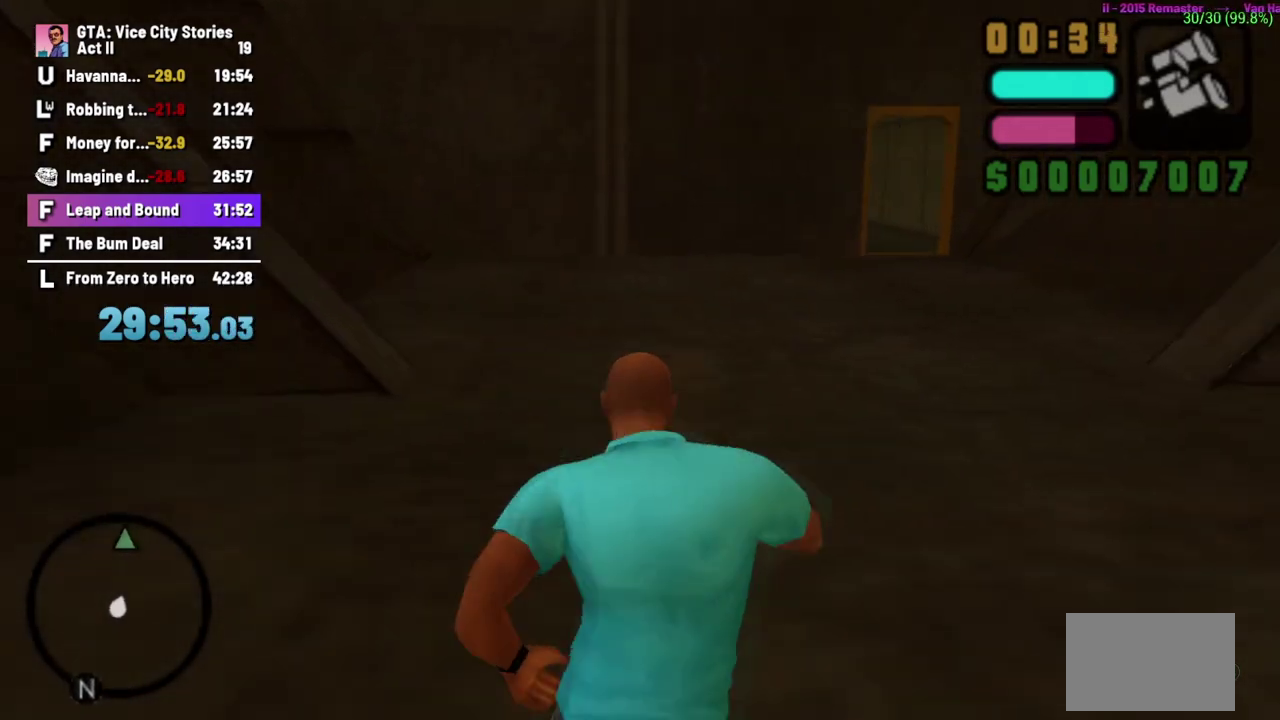
{"buttons": [], "left_stick": "up", "events": [[117, "left_stick", "center"], [183, "left_stick", "up-right"], [417, "left_stick", "up"]]}
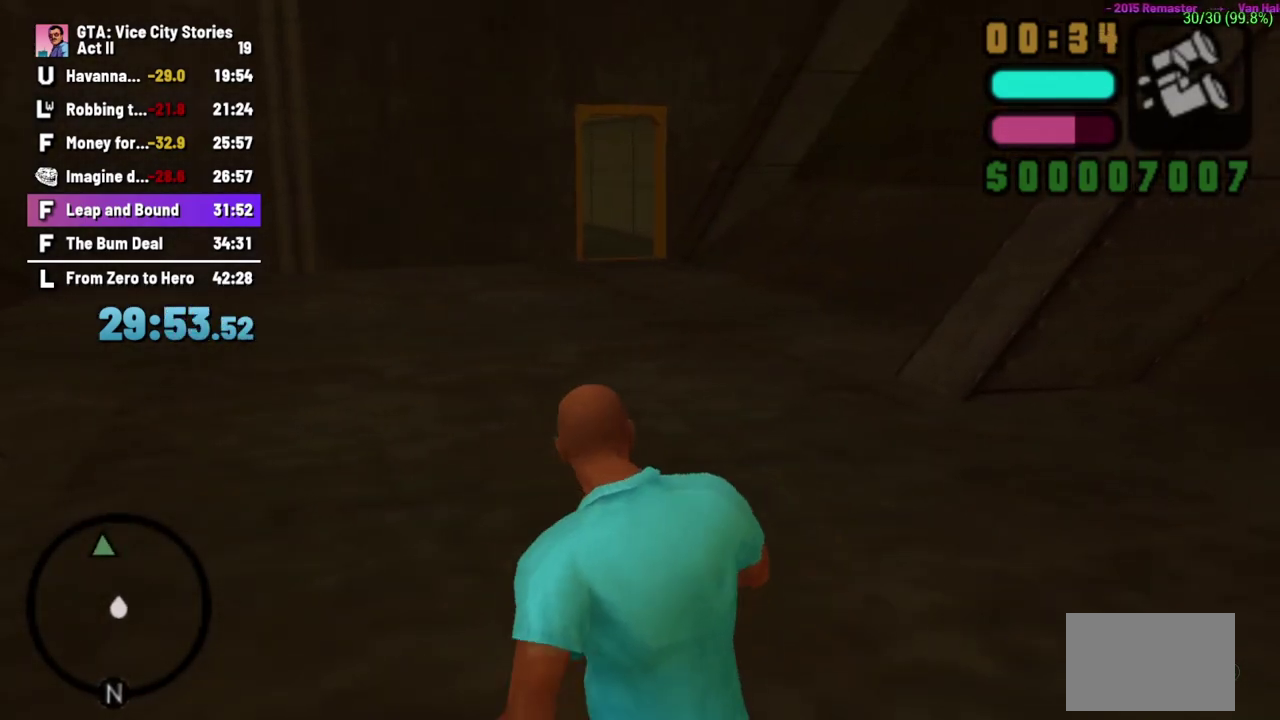
{"buttons": [], "left_stick": "up", "events": []}
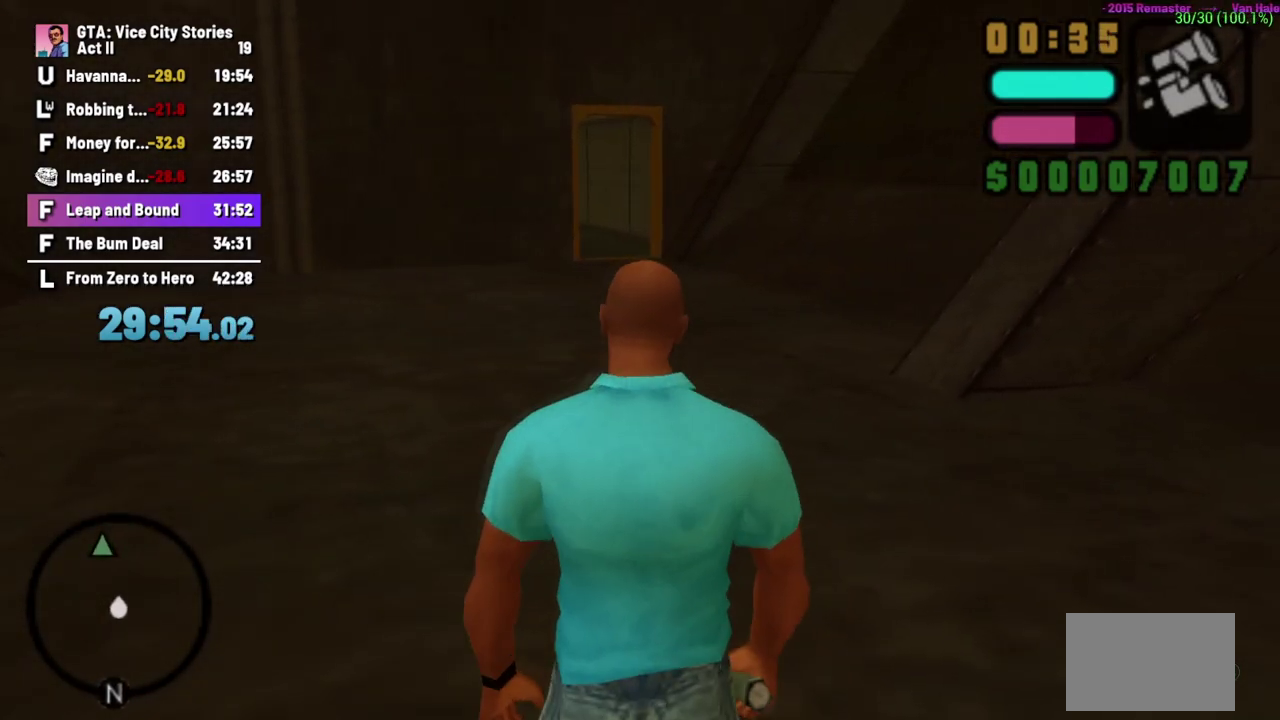
{"buttons": [], "left_stick": "up", "events": []}
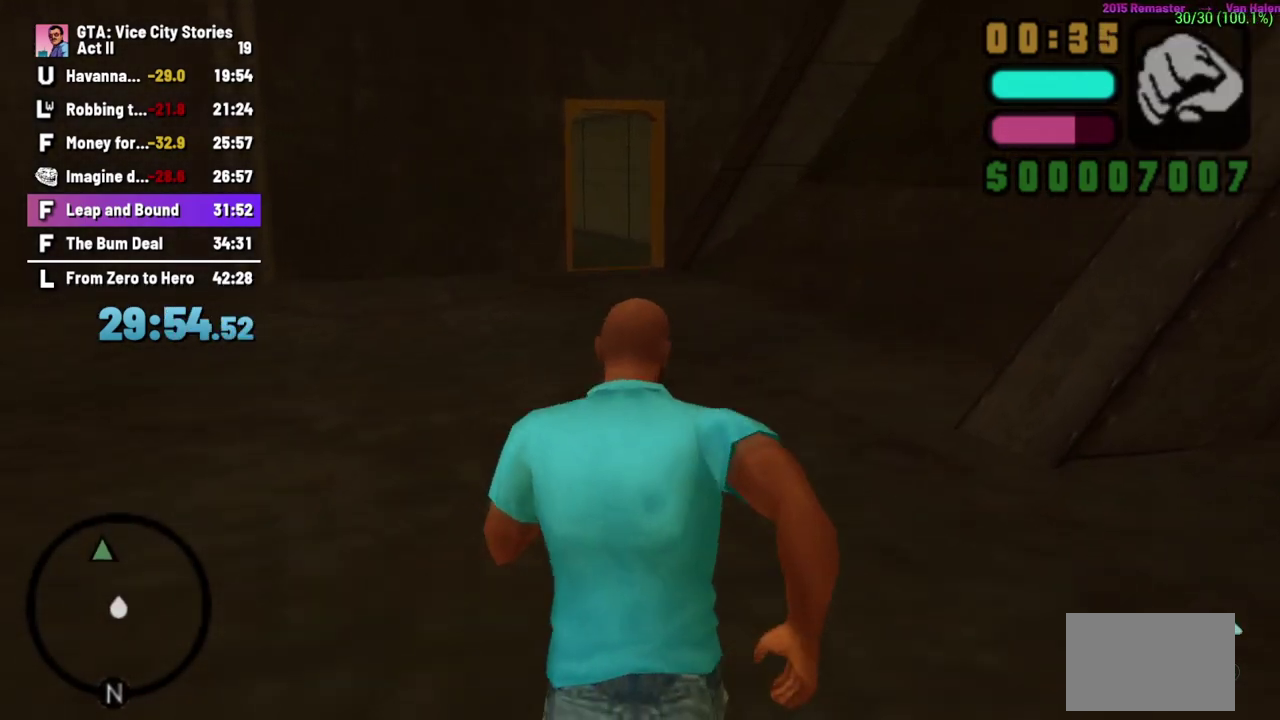
{"buttons": [], "left_stick": "up", "events": []}
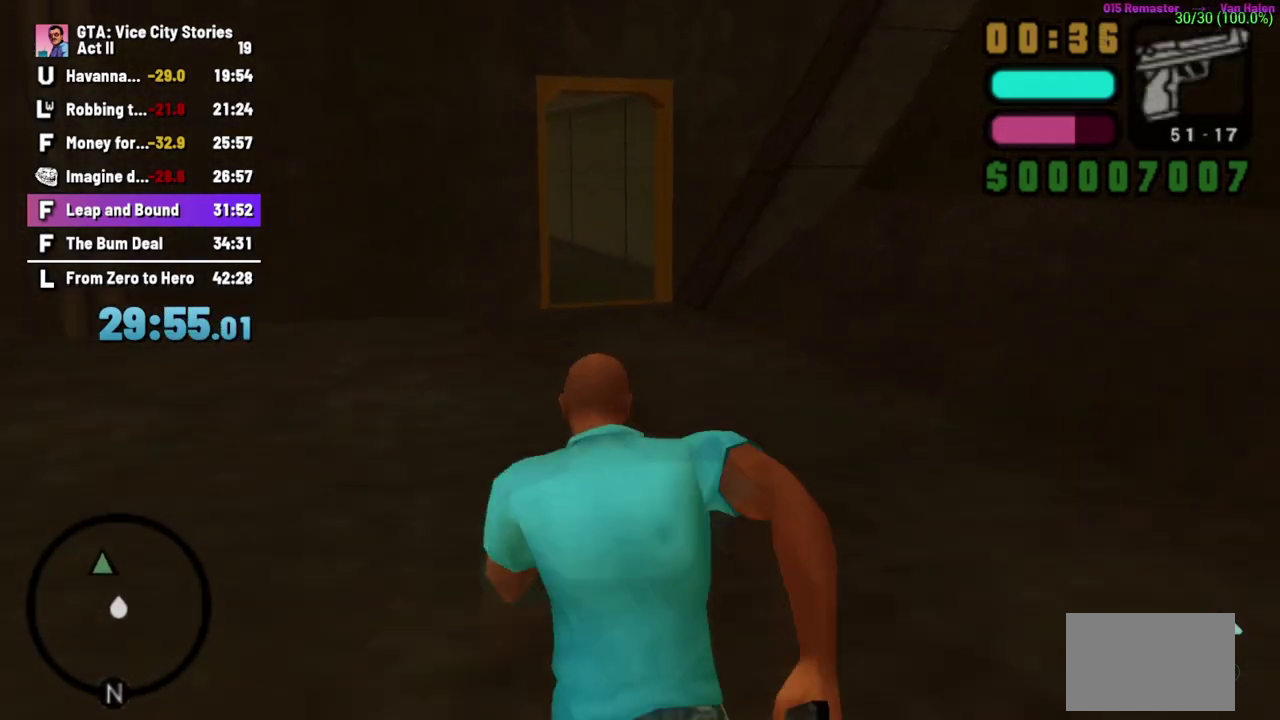
{"buttons": [], "left_stick": "up", "events": []}
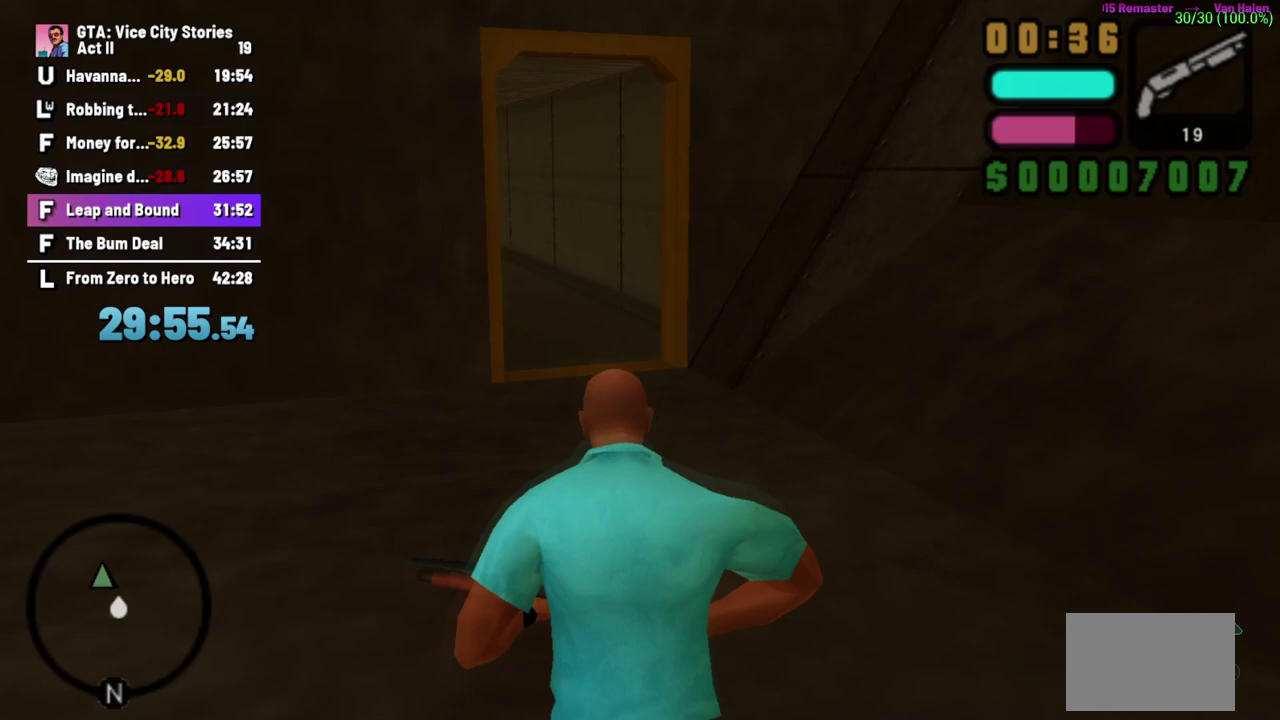
{"buttons": [], "left_stick": "up", "events": []}
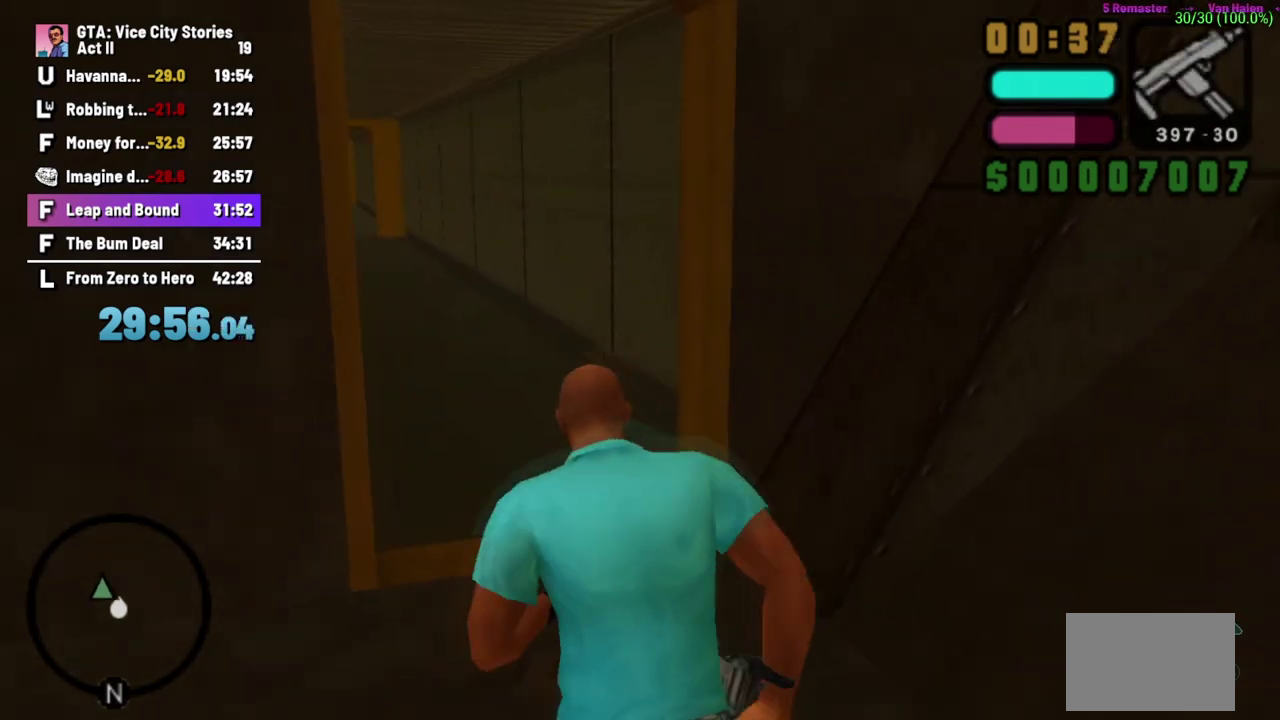
{"buttons": [], "left_stick": "up-left"}
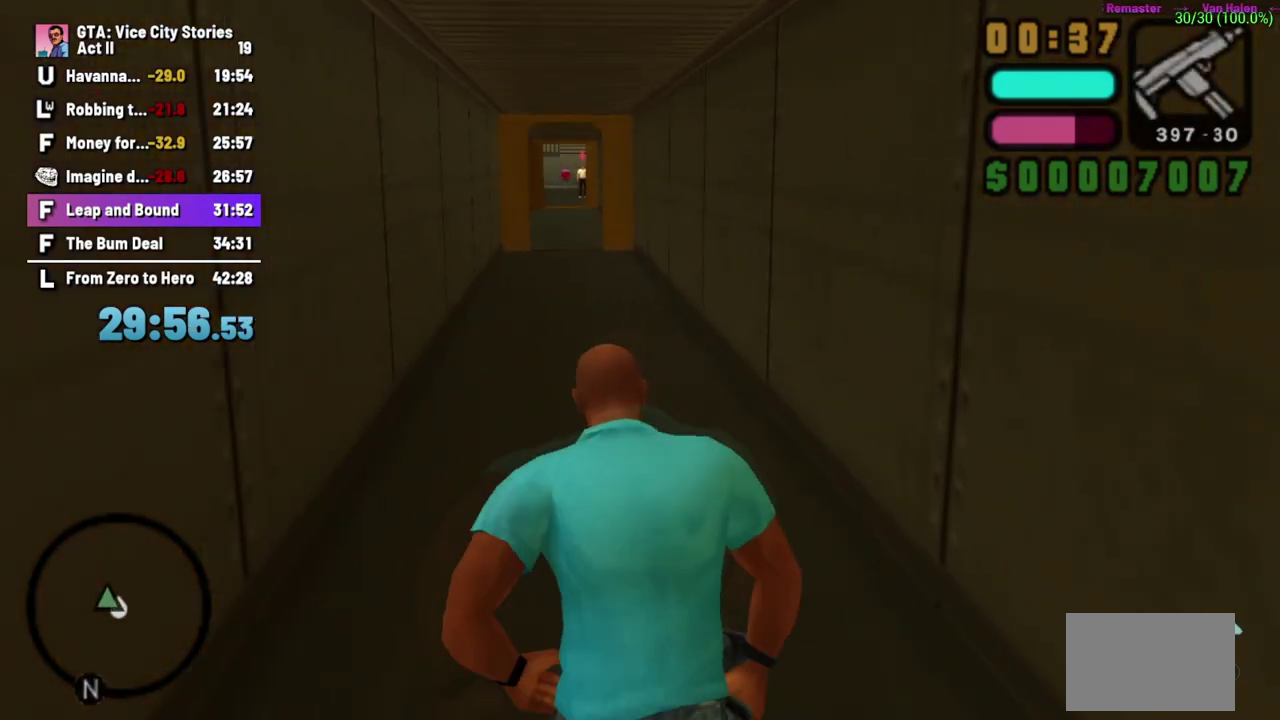
{"buttons": [], "left_stick": "up", "events": [[67, "left_stick", "up"], [133, "left_stick", "up-right"], [250, "left_stick", "up"]]}
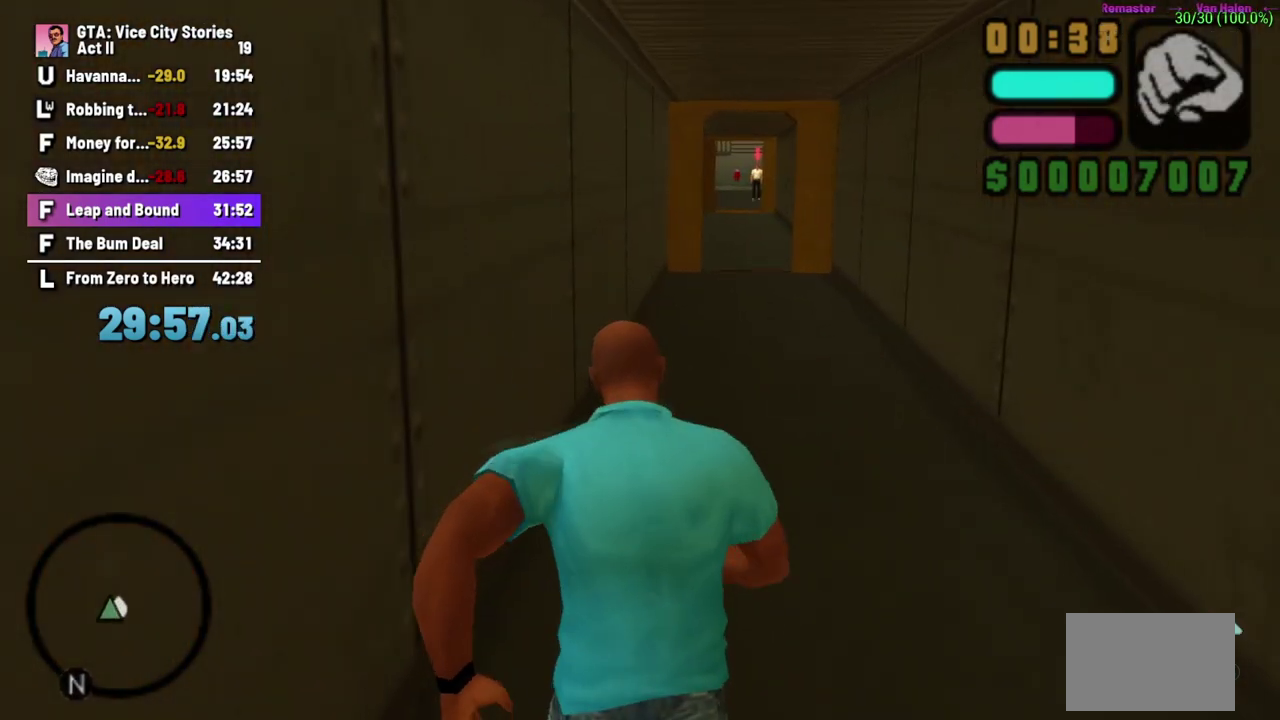
{"buttons": [], "left_stick": "up-right", "events": [[33, "left_stick", "up-right"], [150, "left_stick", "up"], [417, "left_stick", "up-right"]]}
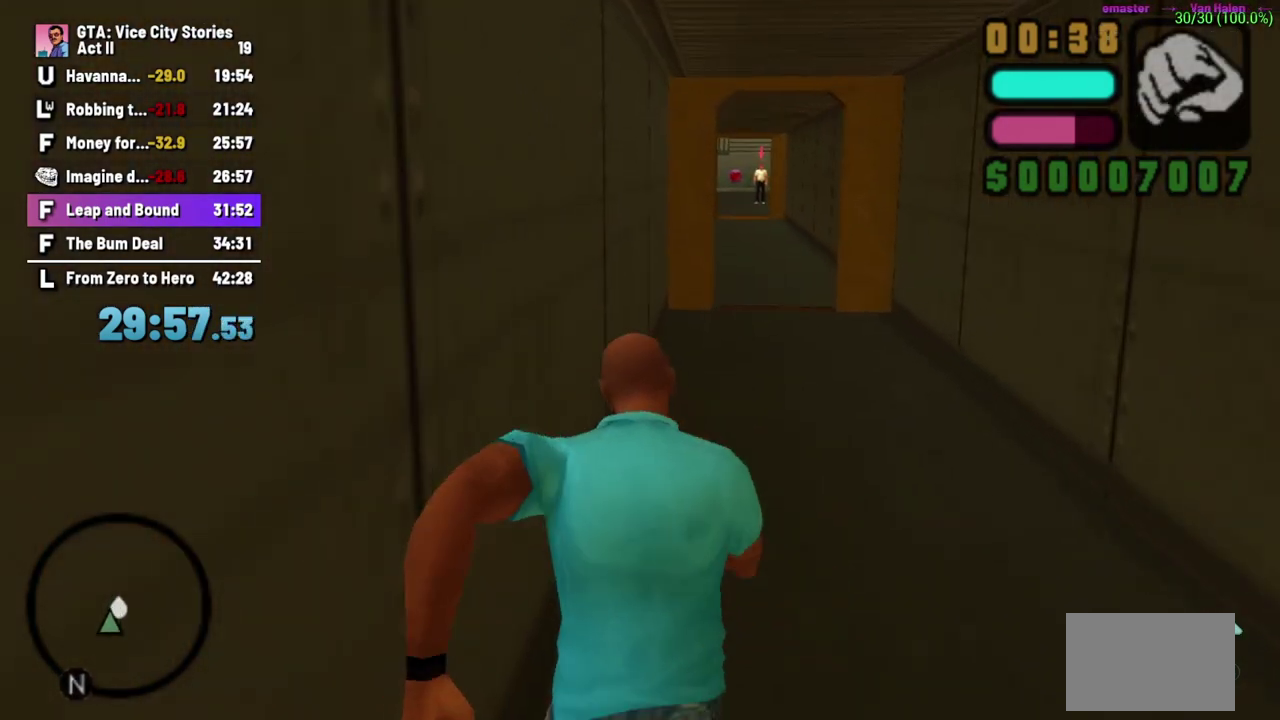
{"buttons": [], "left_stick": "up", "events": [[50, "left_stick", "up"]]}
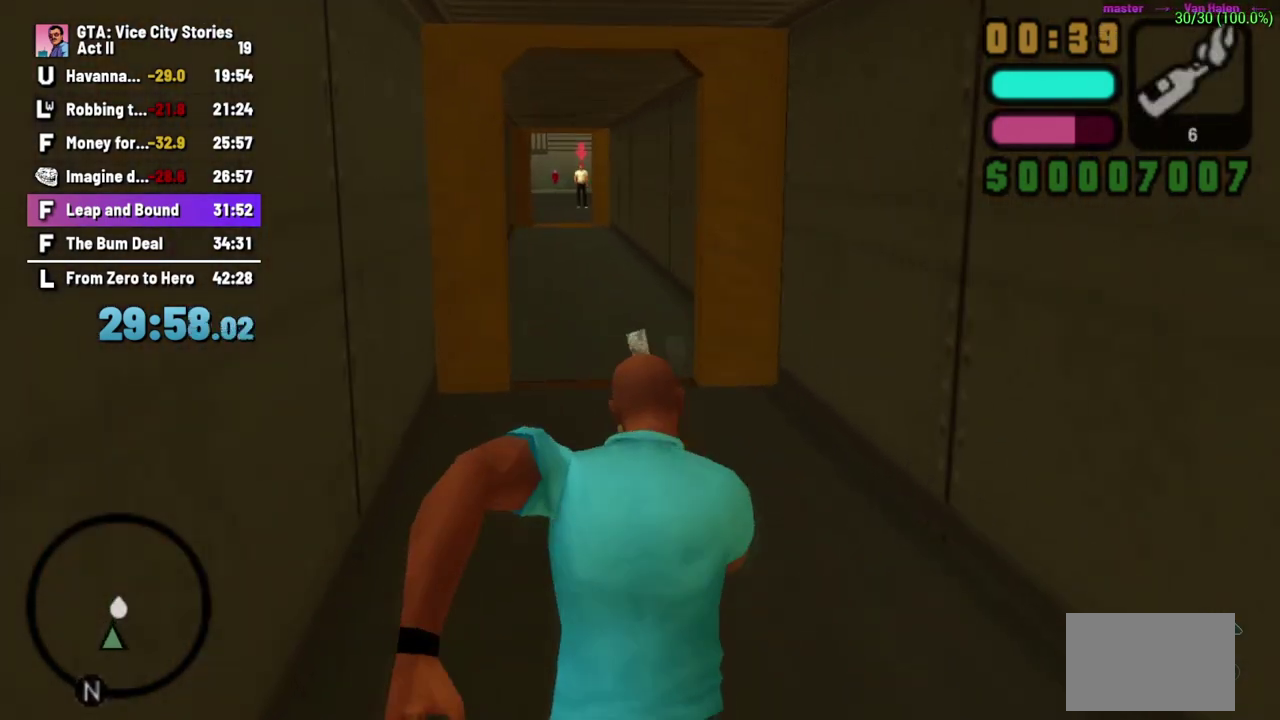
{"buttons": [], "left_stick": "up", "events": [[317, "left_stick", "up-left"], [483, "left_stick", "up"]]}
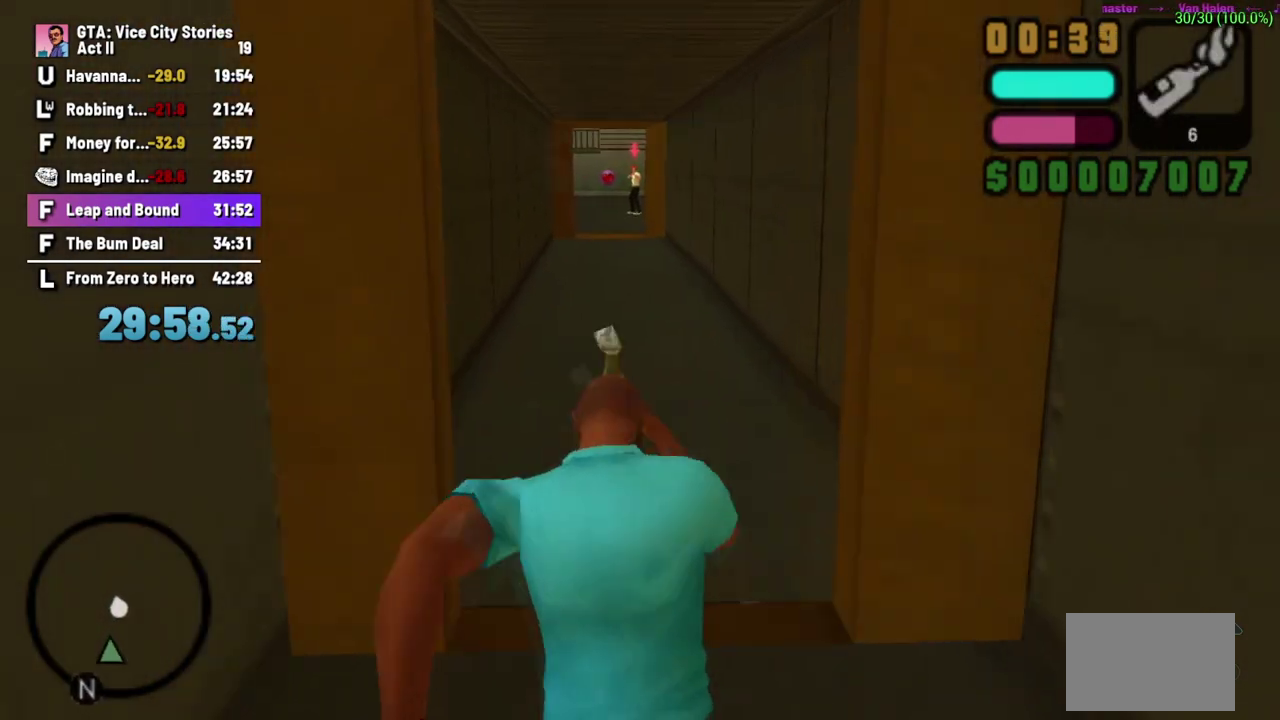
{"buttons": [], "left_stick": "up"}
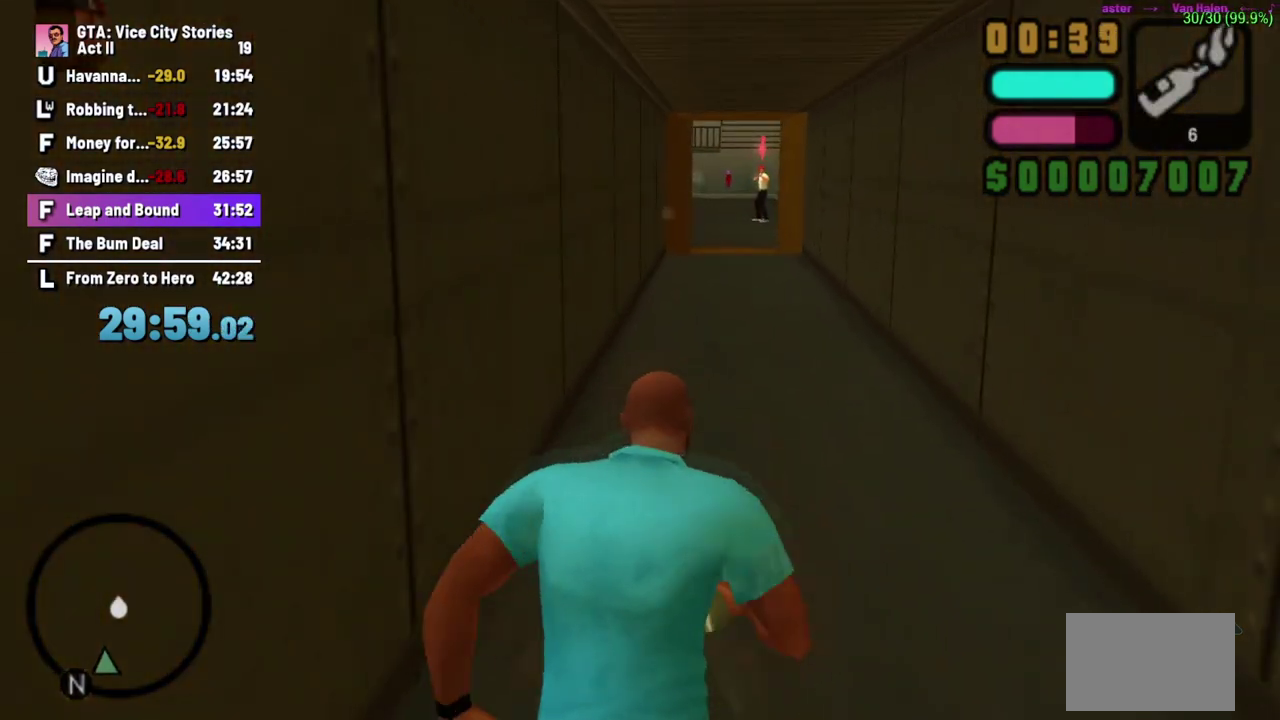
{"buttons": [], "left_stick": "up", "events": [[283, "left_stick", "up-right"], [417, "left_stick", "up"]]}
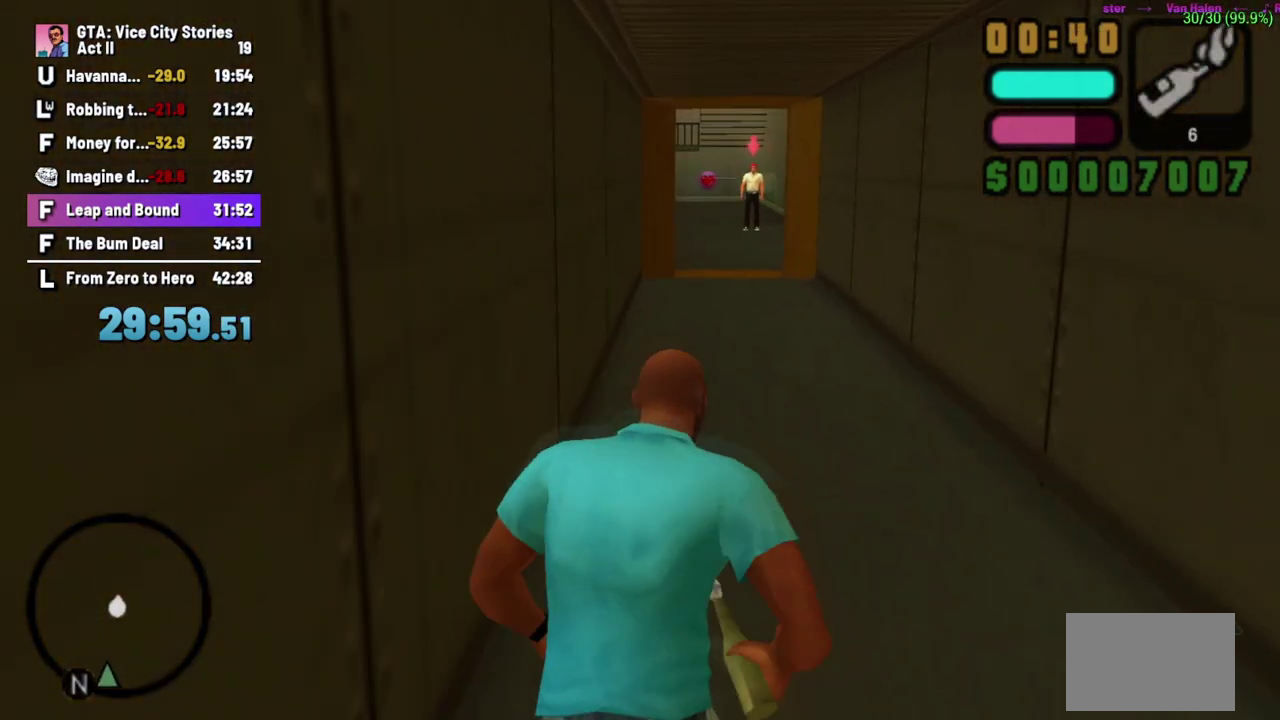
{"buttons": [], "left_stick": "up", "events": [[317, "left_stick", "up-right"], [467, "left_stick", "up"]]}
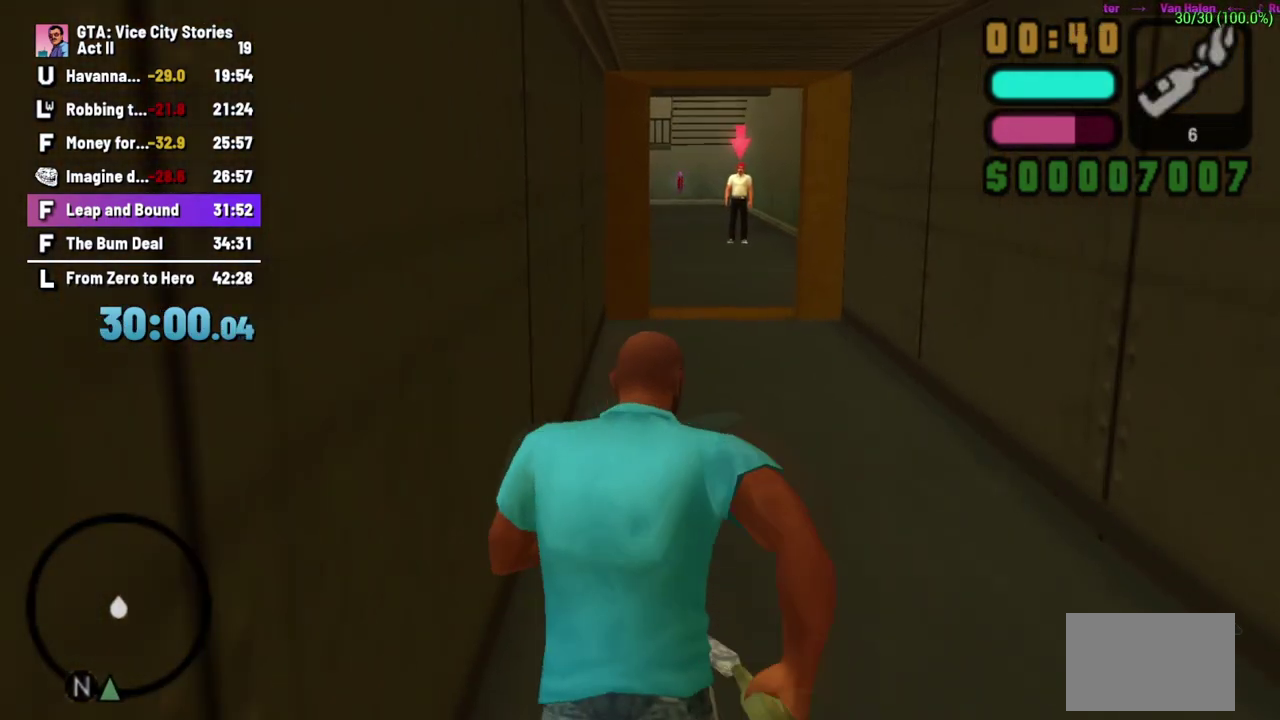
{"buttons": [], "left_stick": "up", "events": []}